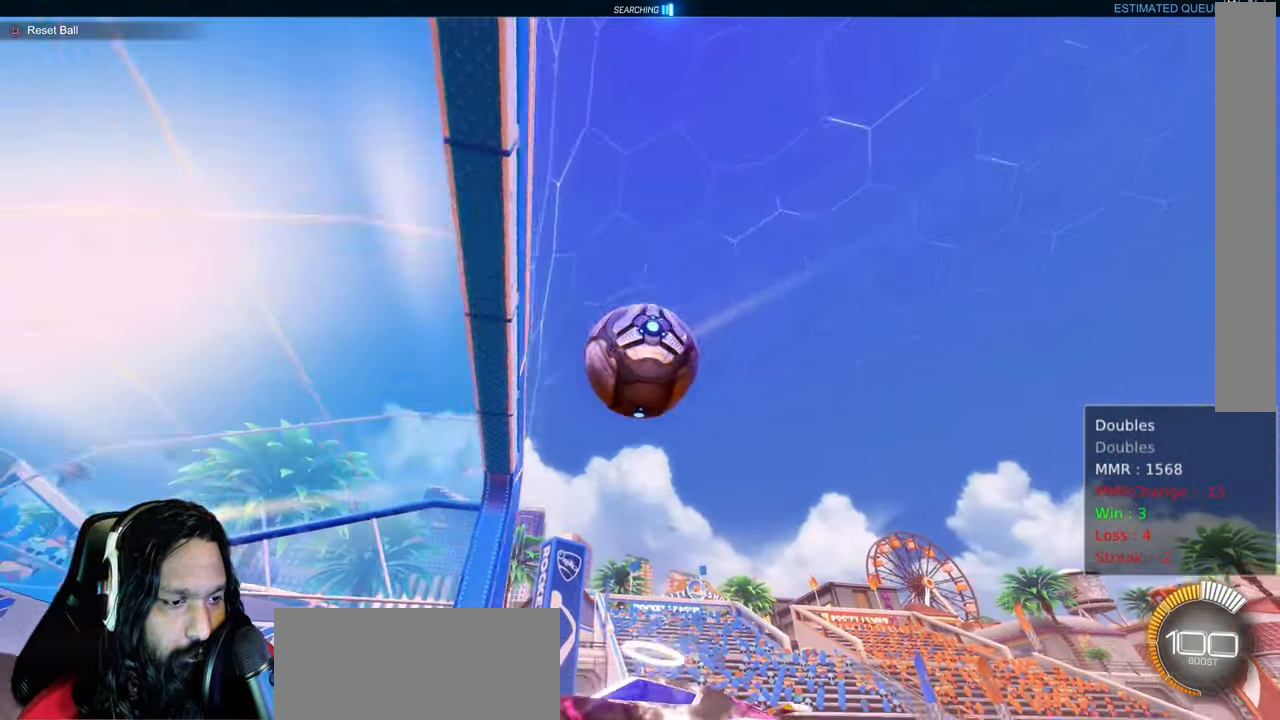
Gameplay with a controller (PlayStation layout); each line is a JSON object with the inputs held at the frame after it (dt_ms = milliseconds from this image to that frame). "events" lists button and stick changes between this image and that frame as [ms after this image, input, new state], when the widget could be followed in between. Not read: L2 L3.
{"dt_ms": 500, "buttons": ["L1"], "left_stick": "down-right", "right_stick": "center", "events": [[17, "left_stick", "up-left"], [67, "L1", "down"], [467, "left_stick", "down-right"]]}
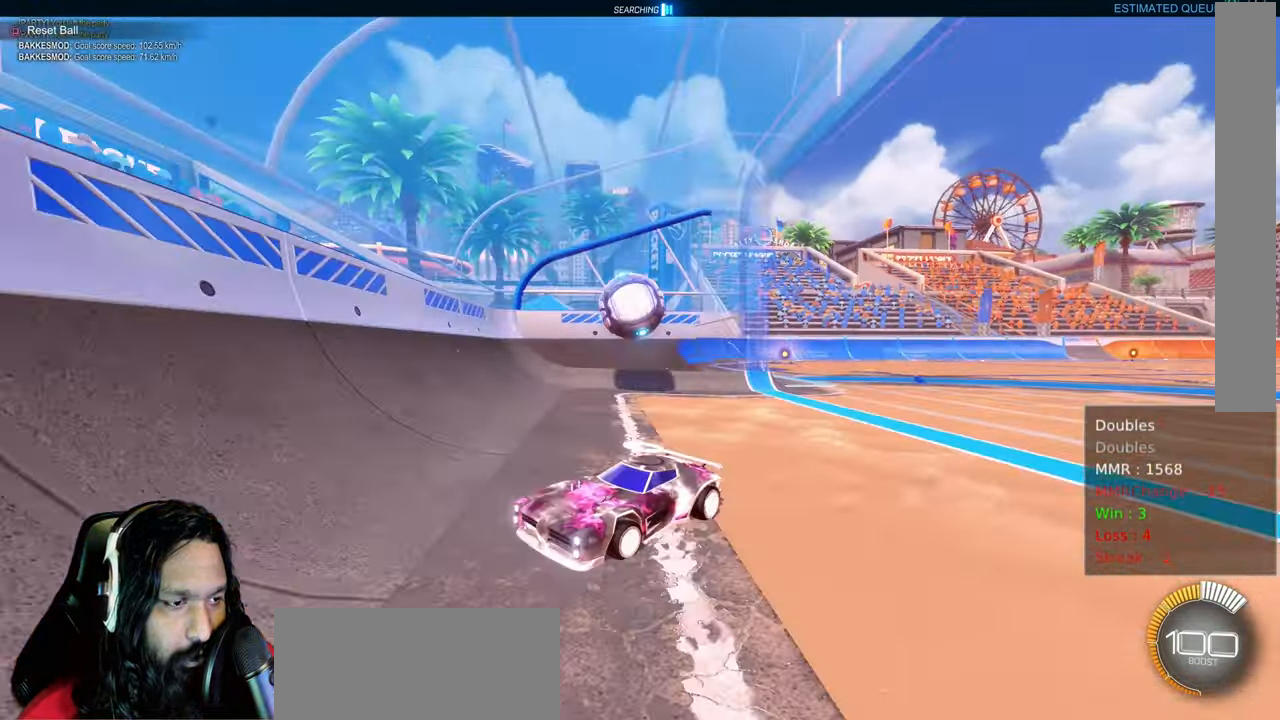
{"dt_ms": 500, "buttons": [], "left_stick": "right", "right_stick": "center", "events": [[83, "left_stick", "right"], [200, "L1", "up"]]}
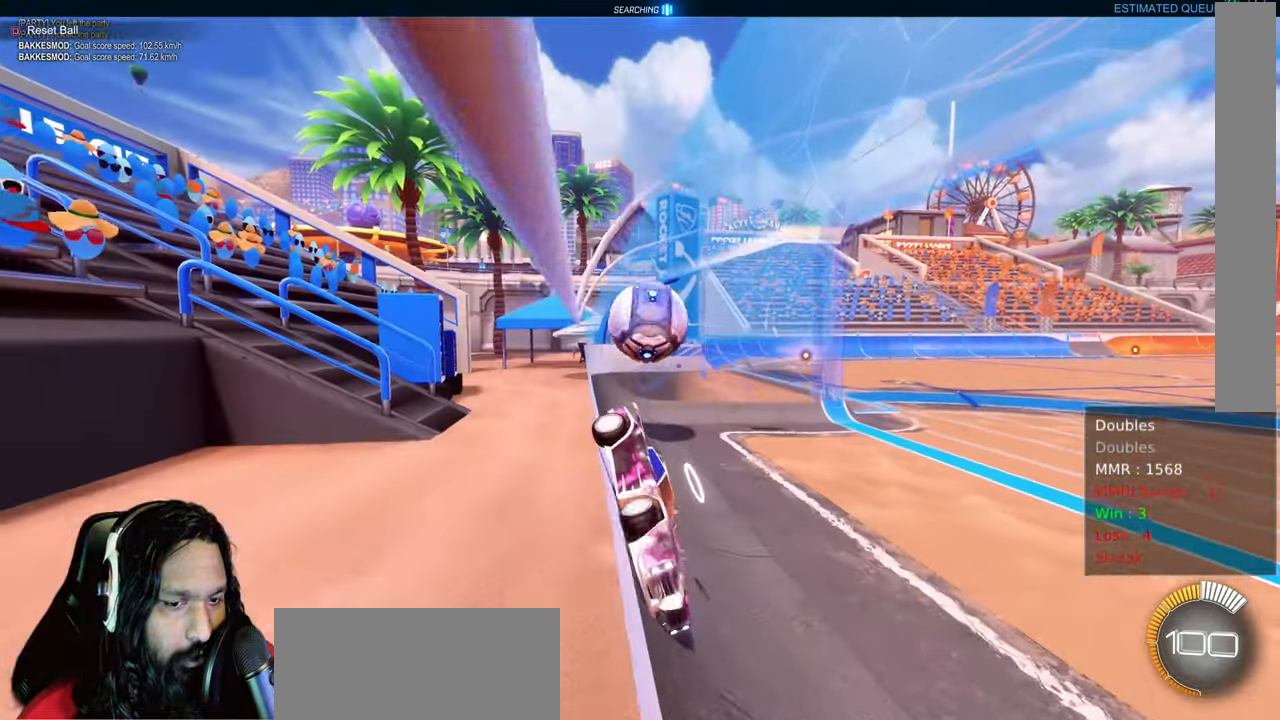
{"dt_ms": 500, "buttons": ["L1"], "left_stick": "right", "right_stick": "center"}
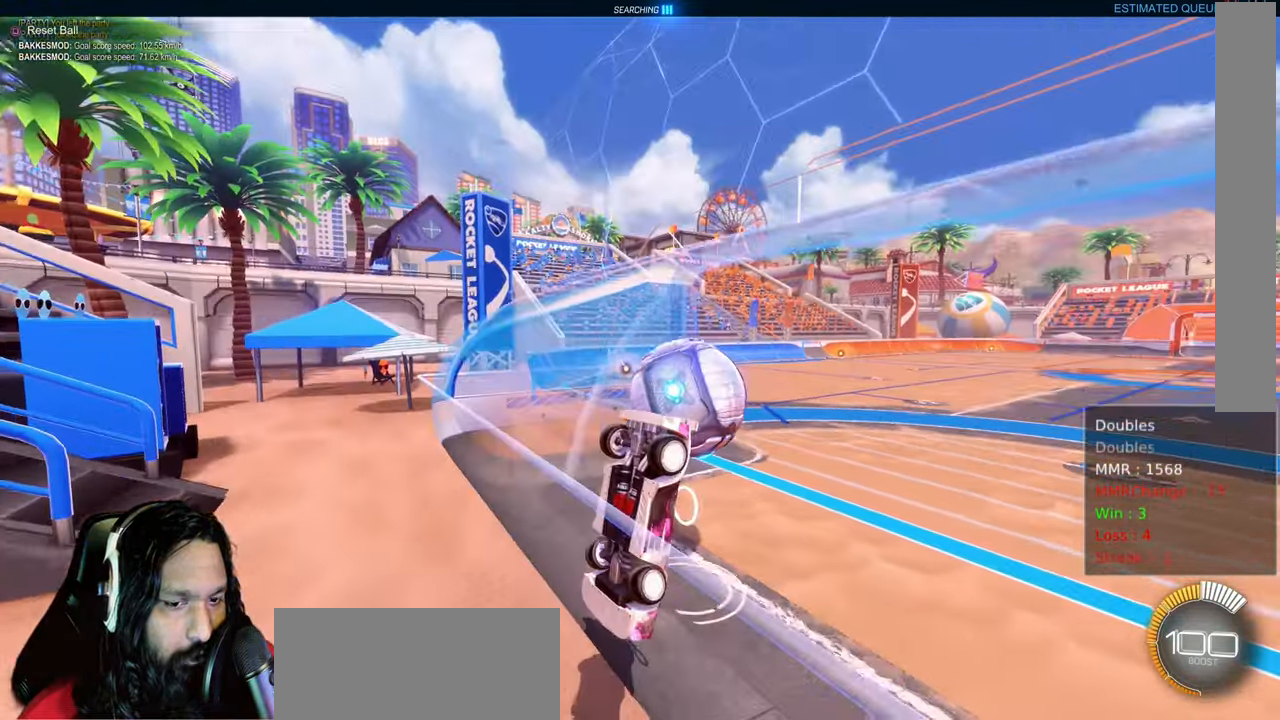
{"dt_ms": 1000, "buttons": [], "left_stick": "right", "right_stick": "center", "events": [[33, "L1", "up"], [117, "R2", "down"], [217, "left_stick", "center"], [767, "left_stick", "right"], [833, "R2", "up"]]}
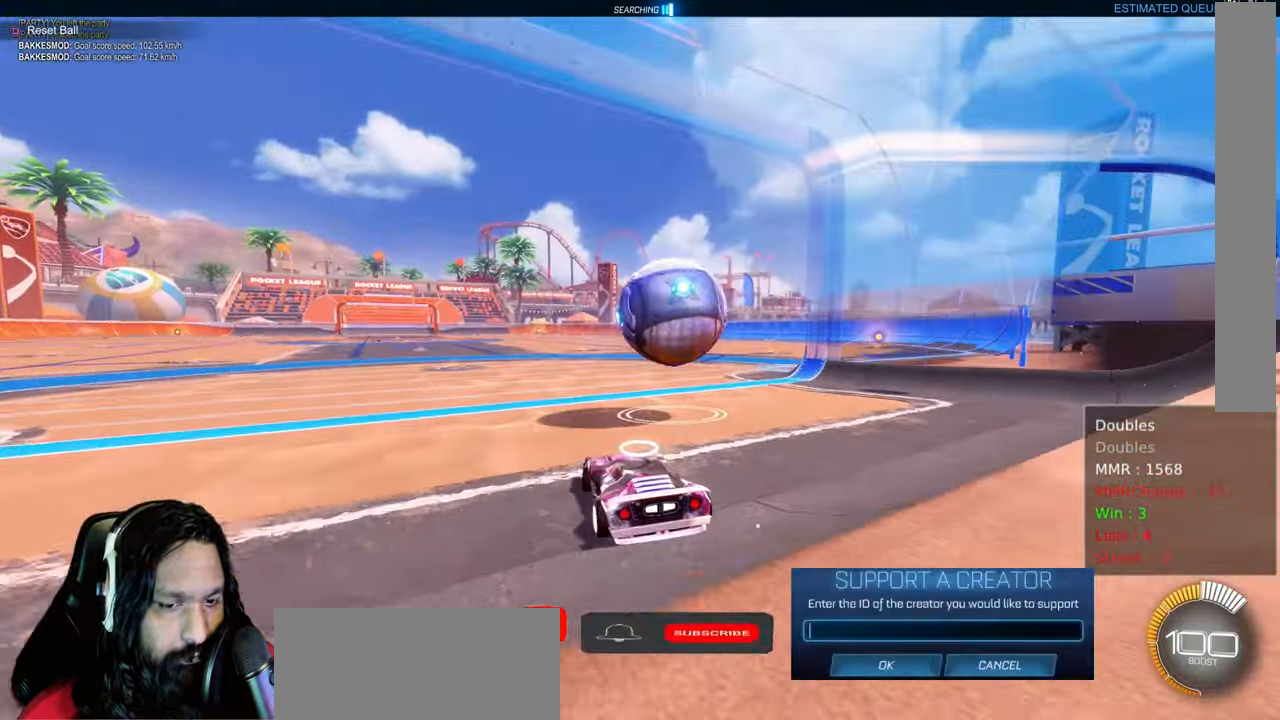
{"dt_ms": 500, "buttons": ["CIRCLE", "TRIANGLE", "R2"], "left_stick": "center", "right_stick": "center", "events": [[400, "R2", "down"], [417, "left_stick", "center"], [450, "CIRCLE", "down"], [467, "TRIANGLE", "down"]]}